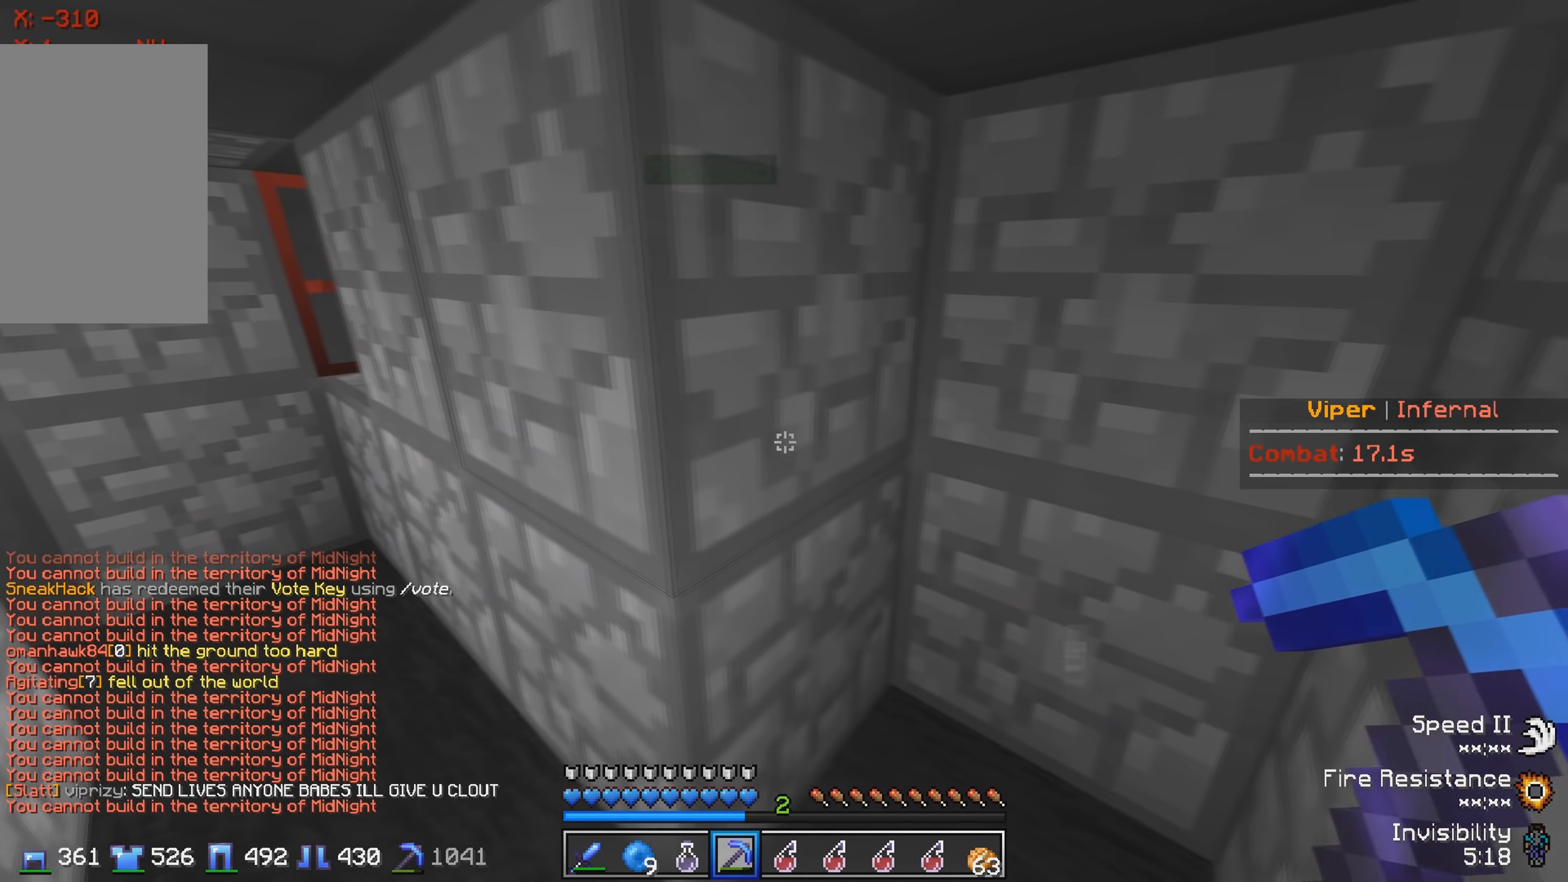
Gameplay with keyboard; each line is a JSON object with the keys held at the frame after it. "events" lists presses ("down") and releases ("up") of "a", "d", "s" and "w" between this image and that frame as [ms after this image, input, new state], when the widget could be followed in between. No other keys are recorded. Mouse input is not recorded.
{"keys": ["a", "w"], "events": [[233, "w", "down"]]}
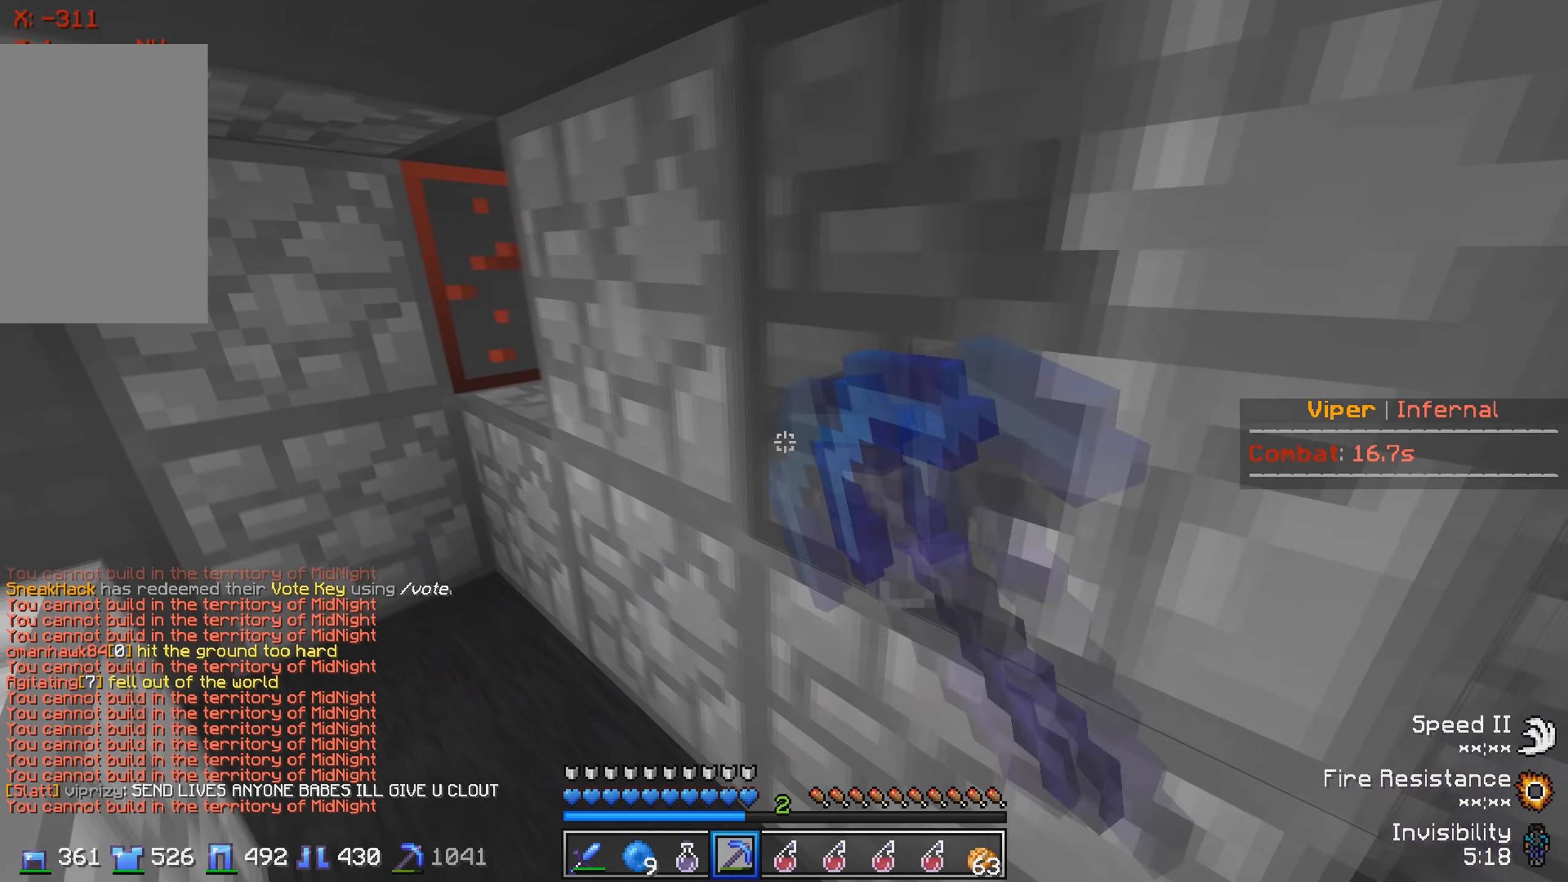
{"keys": ["a", "w"], "events": []}
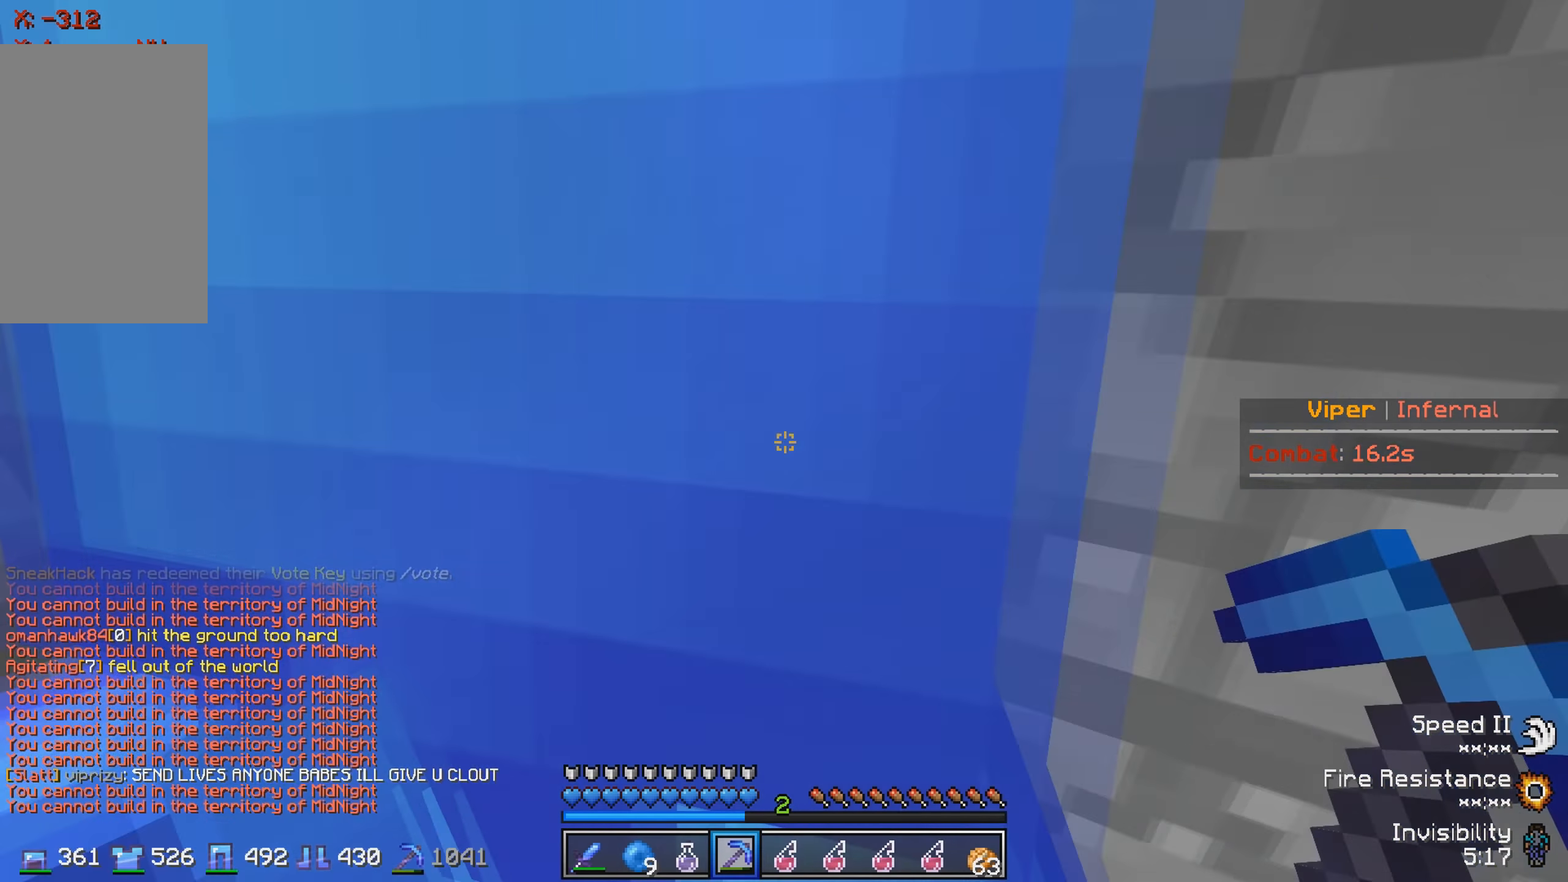
{"keys": [], "events": [[250, "w", "up"], [483, "a", "up"]]}
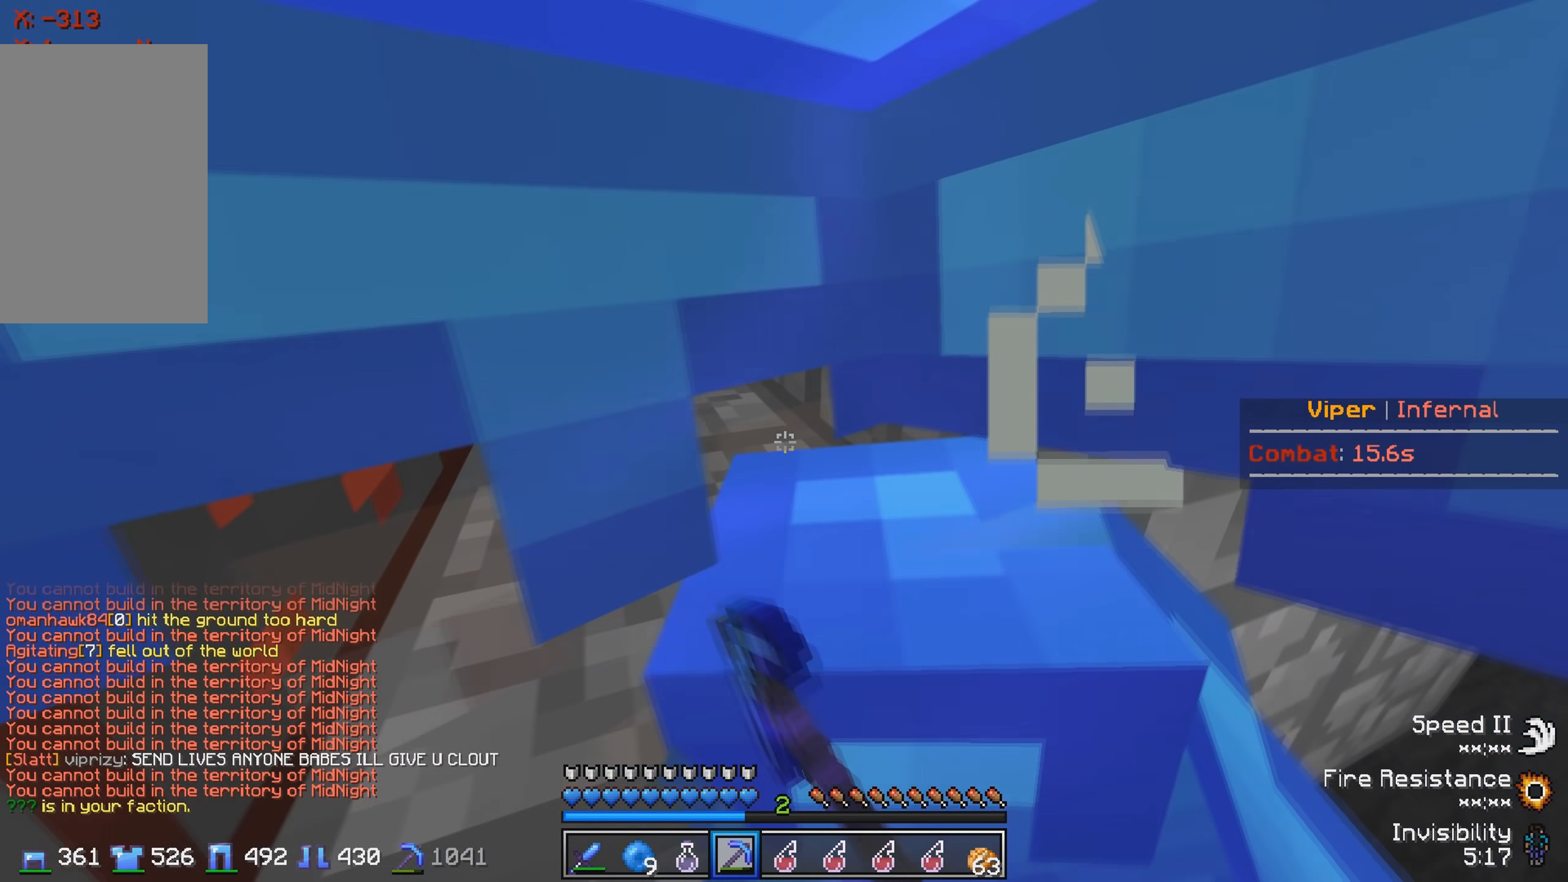
{"keys": ["d", "w"], "events": [[100, "d", "down"], [317, "w", "down"]]}
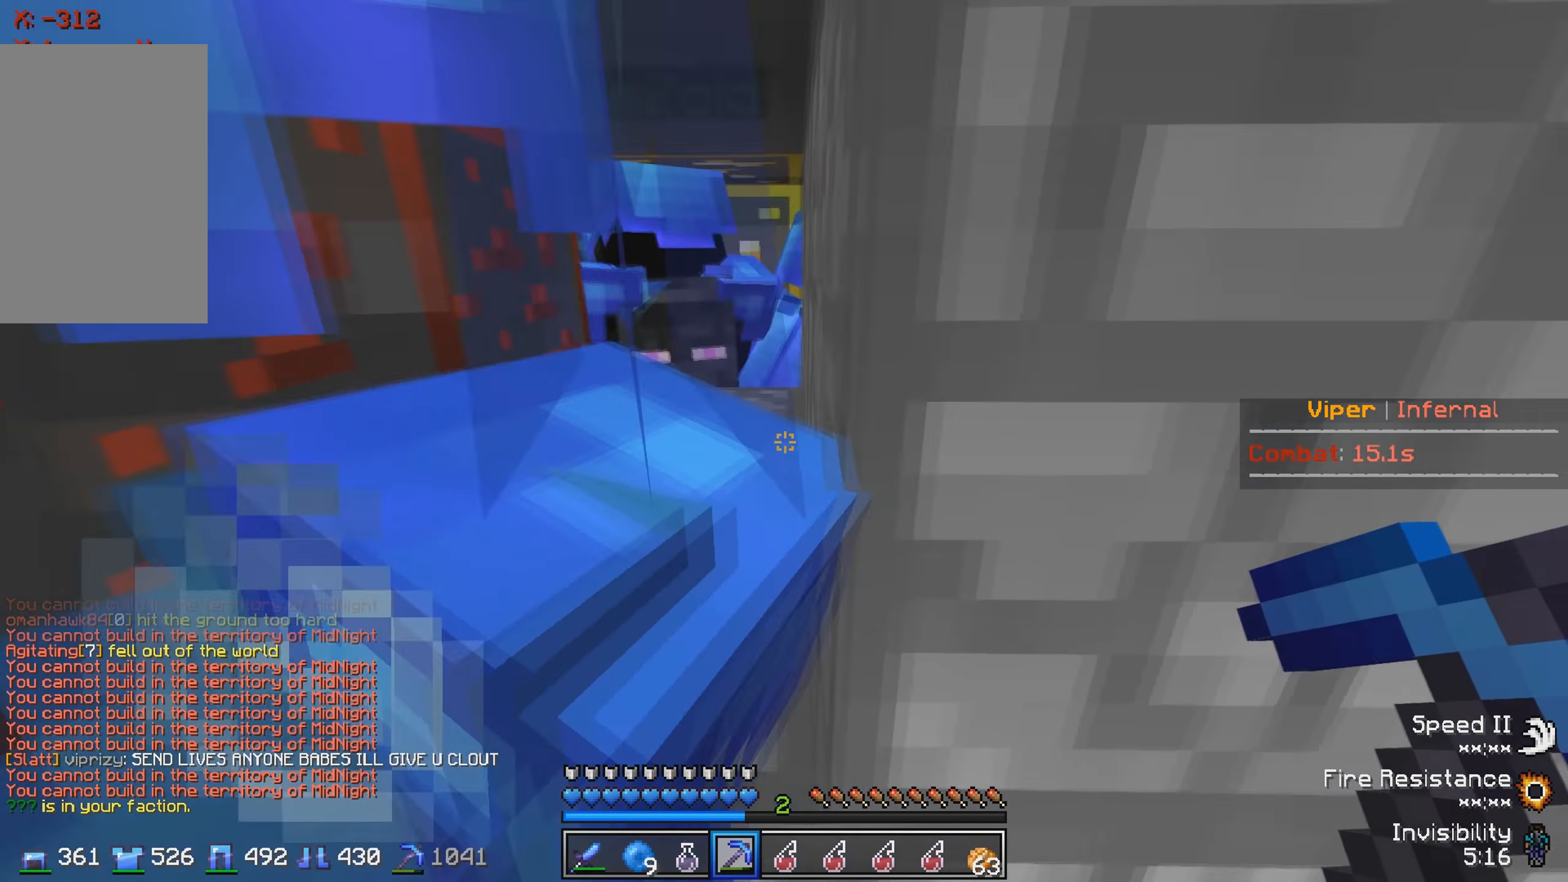
{"keys": ["a"], "events": [[133, "d", "up"], [167, "w", "up"], [267, "a", "down"]]}
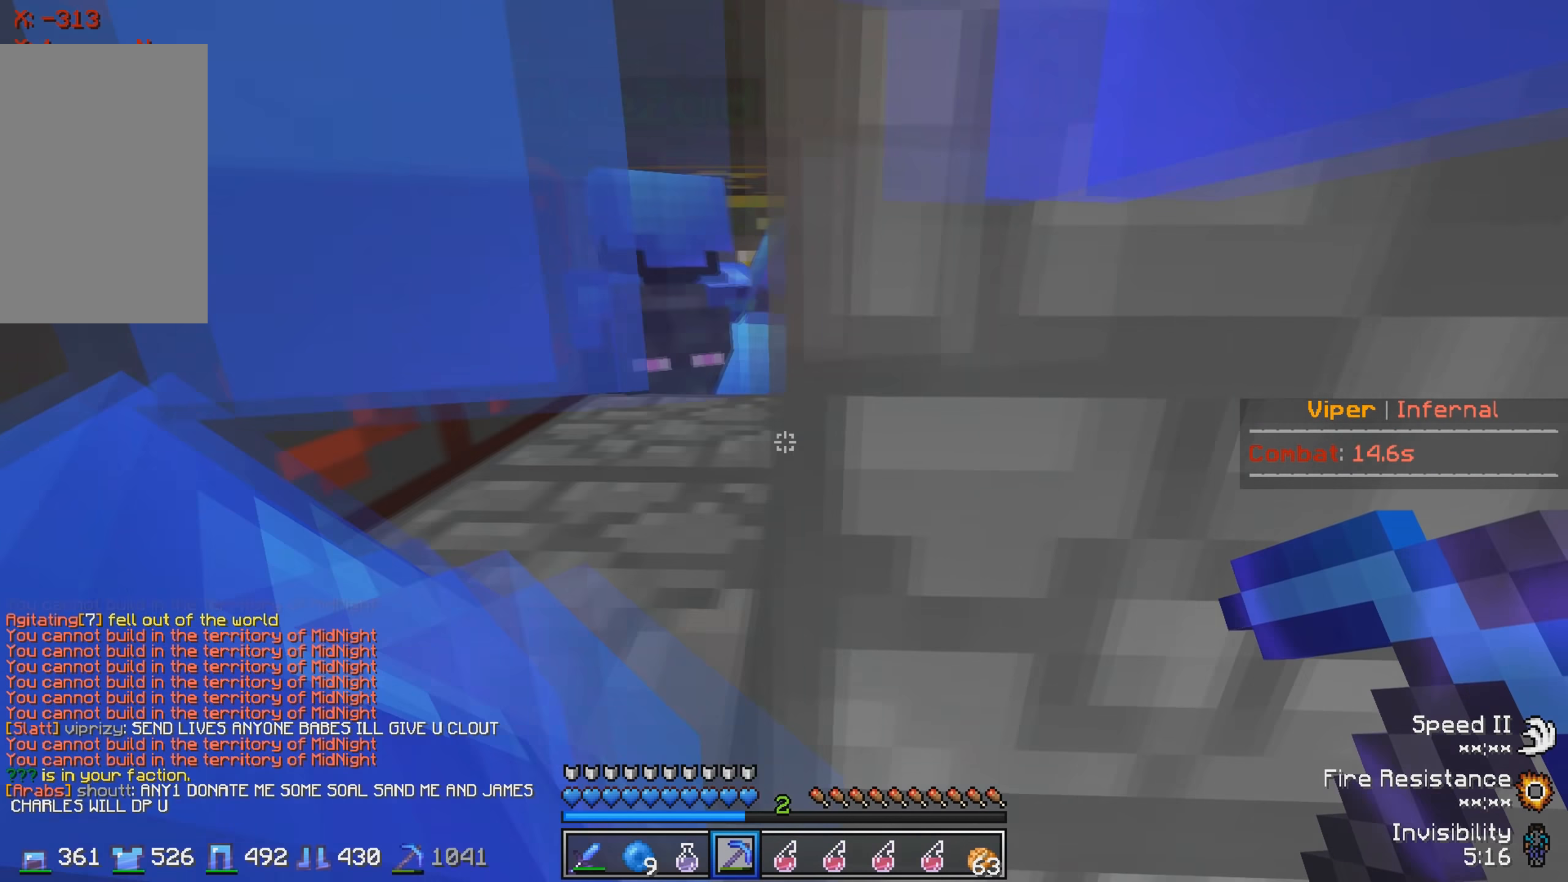
{"keys": [], "events": [[383, "a", "up"]]}
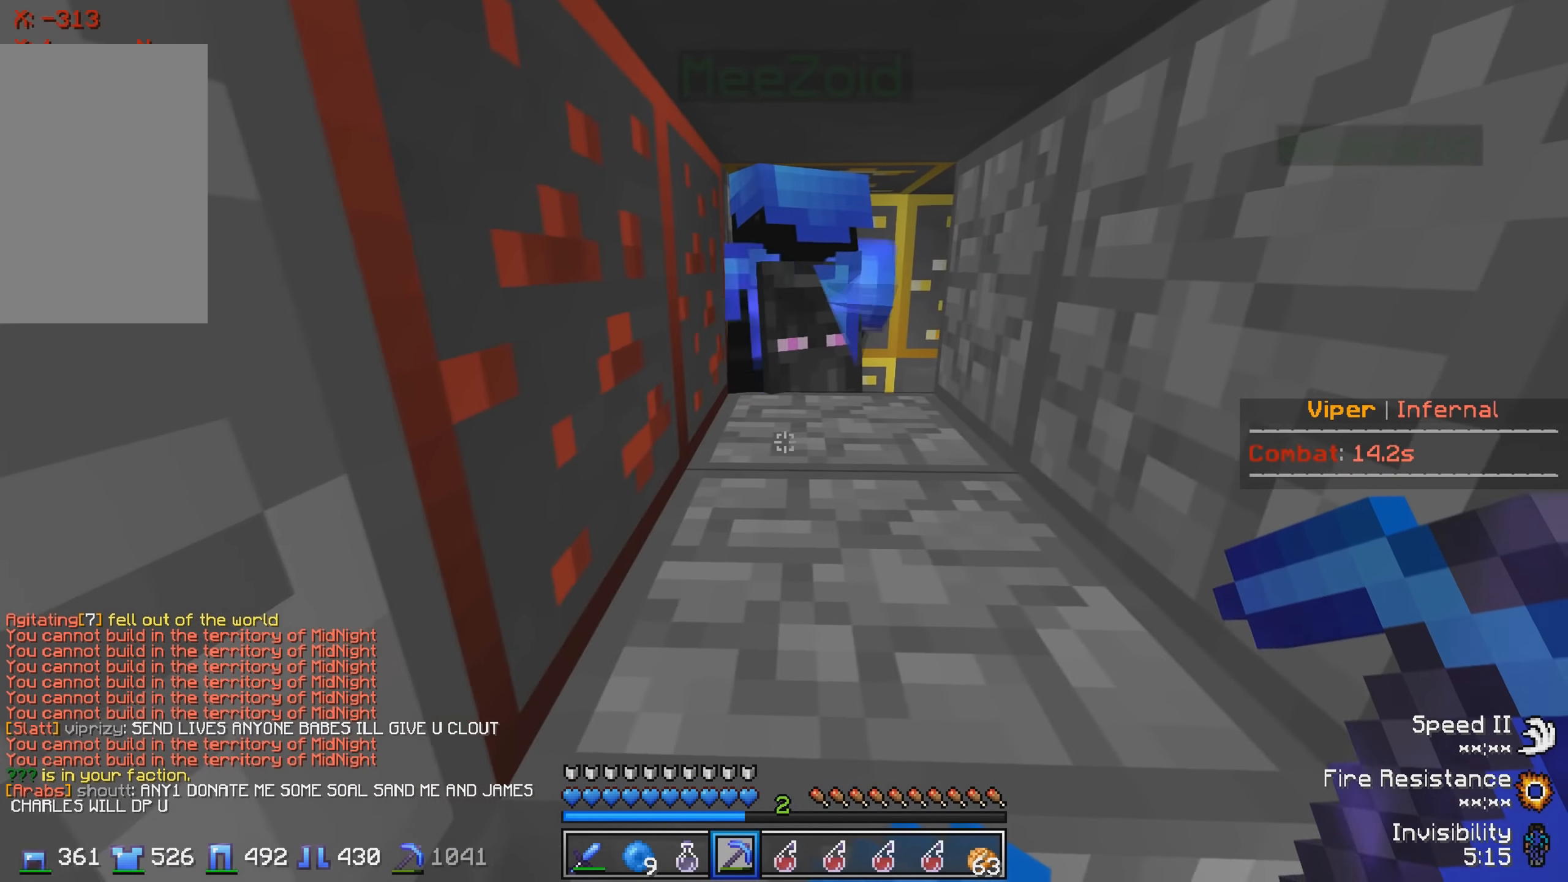
{"keys": ["d", "w"], "events": [[17, "d", "down"], [250, "w", "down"]]}
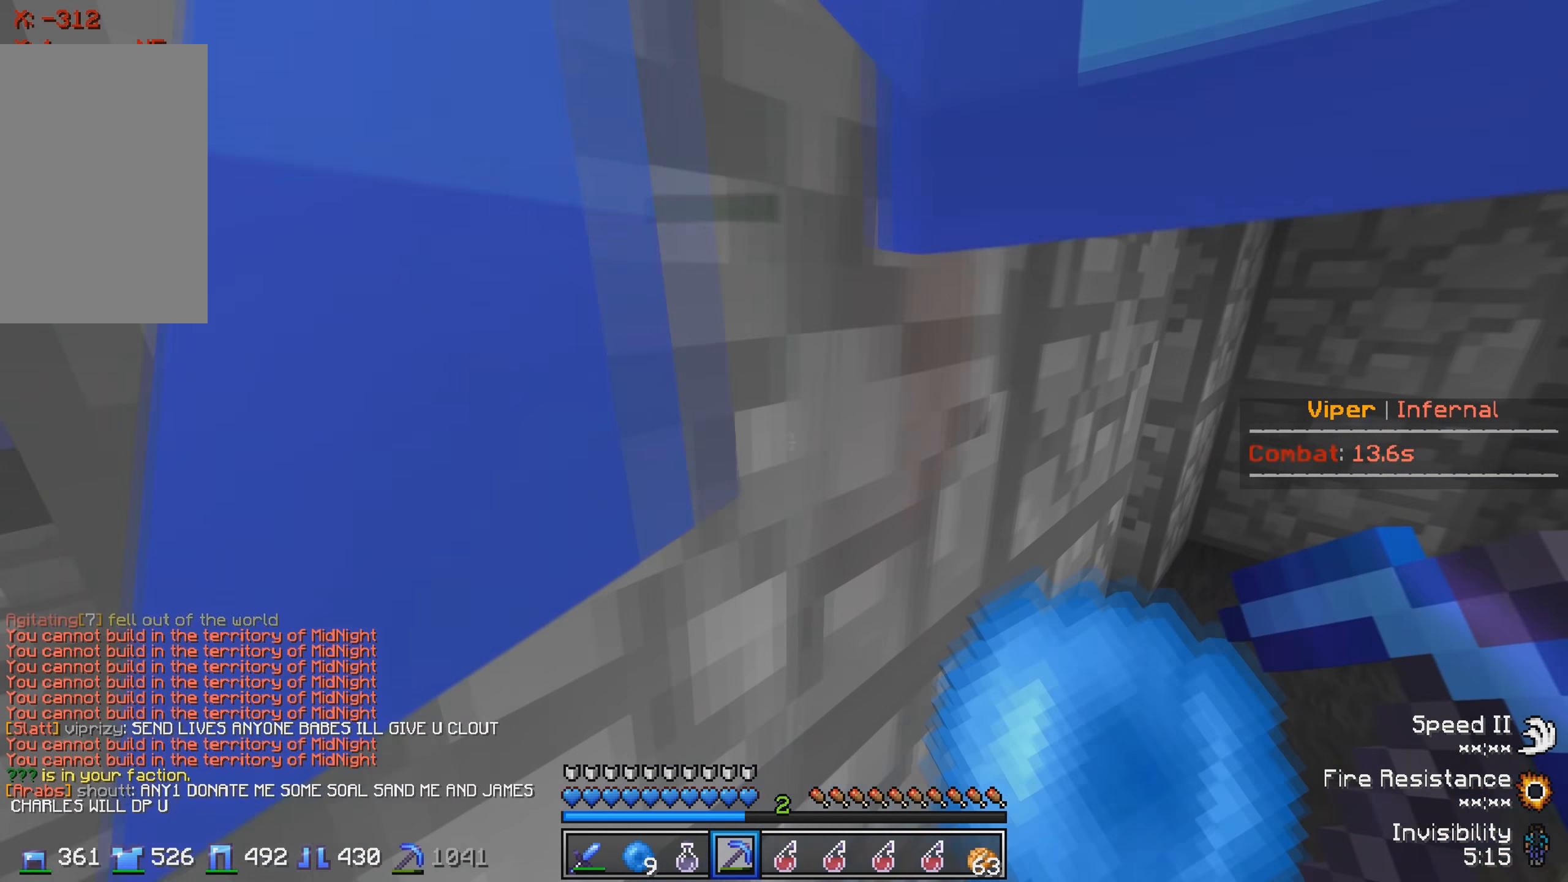
{"keys": ["d", "w"], "events": []}
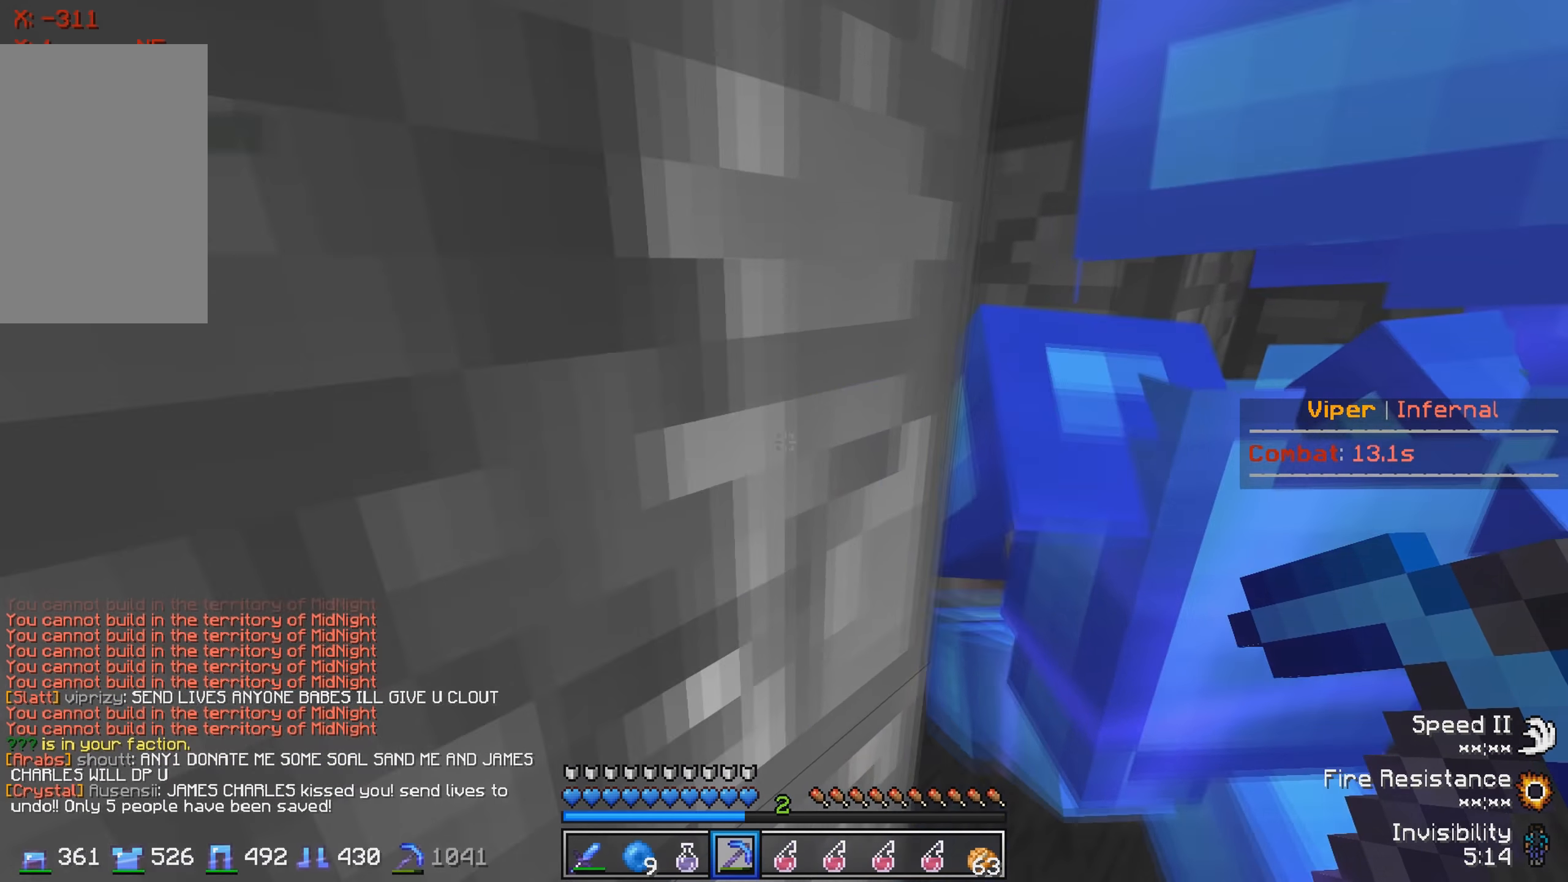
{"keys": ["w"], "events": [[417, "d", "up"]]}
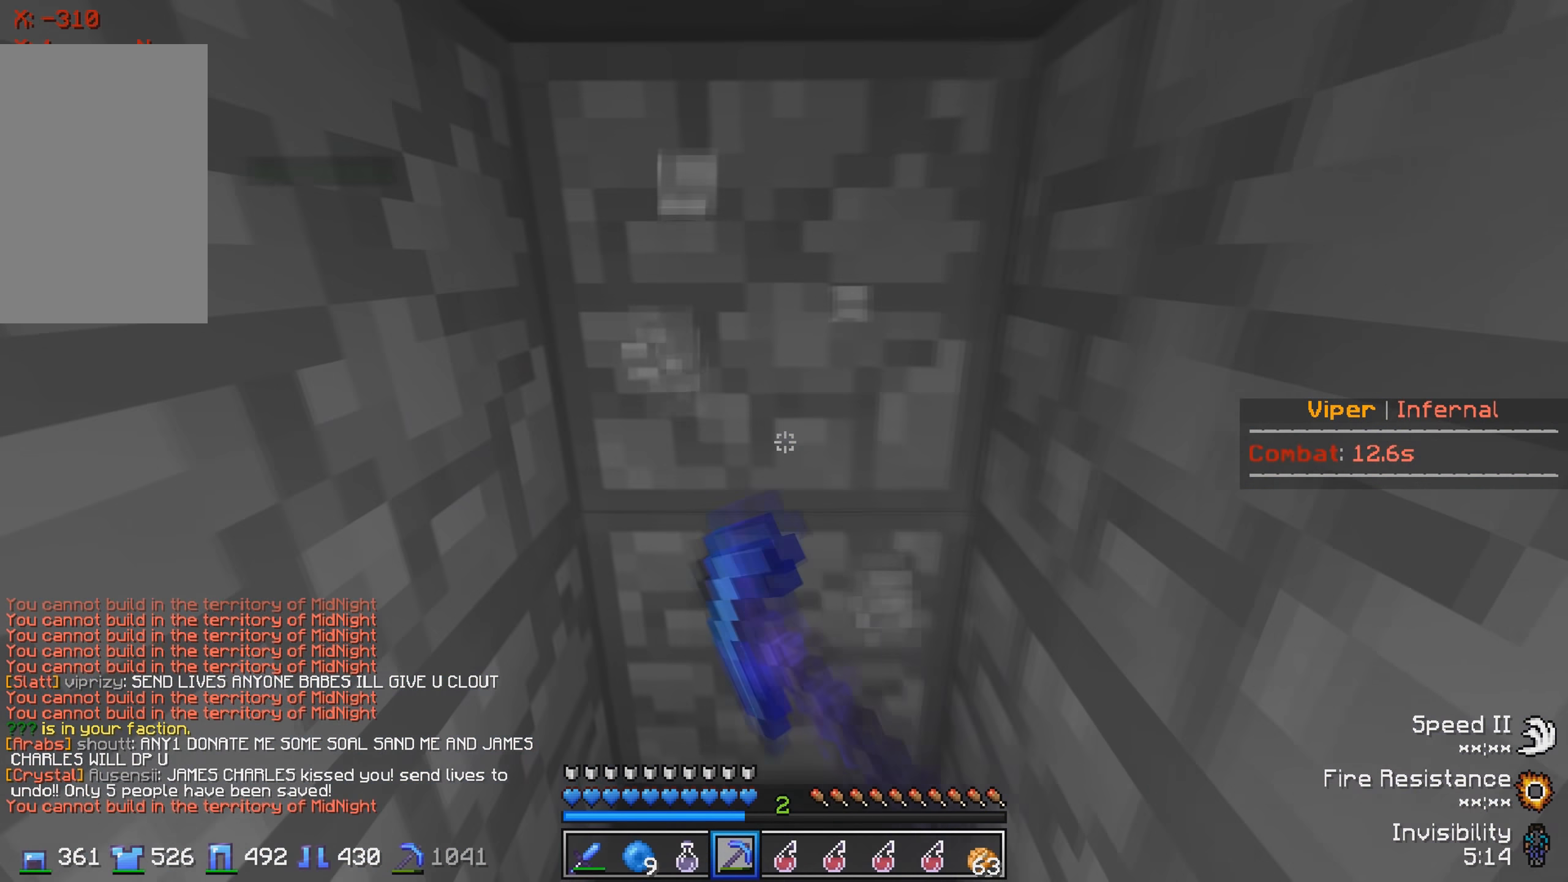
{"keys": ["a"], "events": [[50, "w", "up"], [133, "s", "down"], [300, "a", "down"], [450, "s", "up"]]}
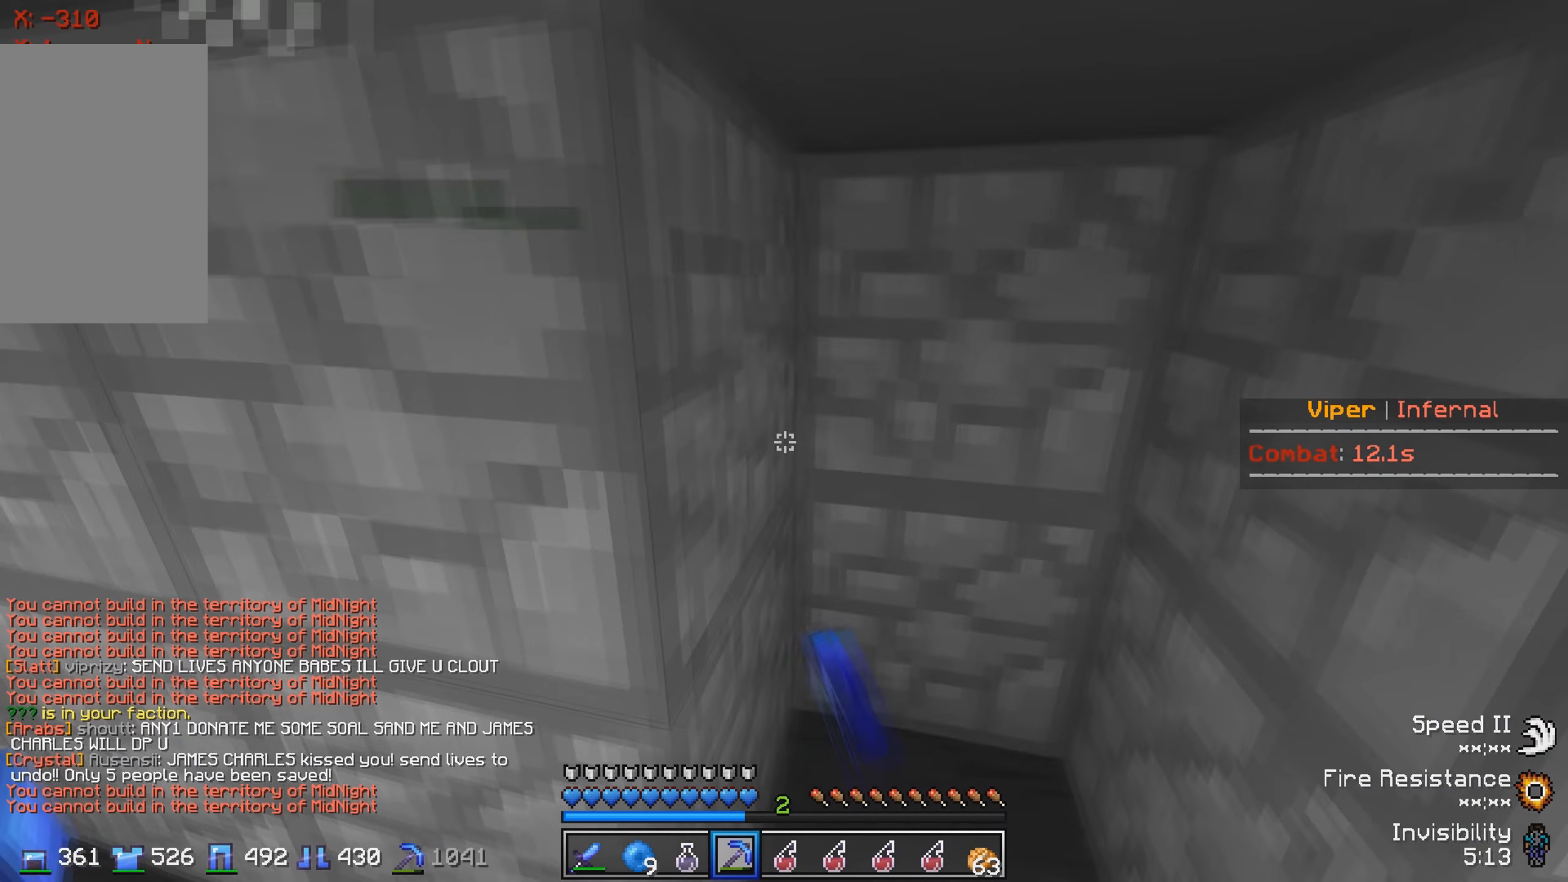
{"keys": ["a"], "events": []}
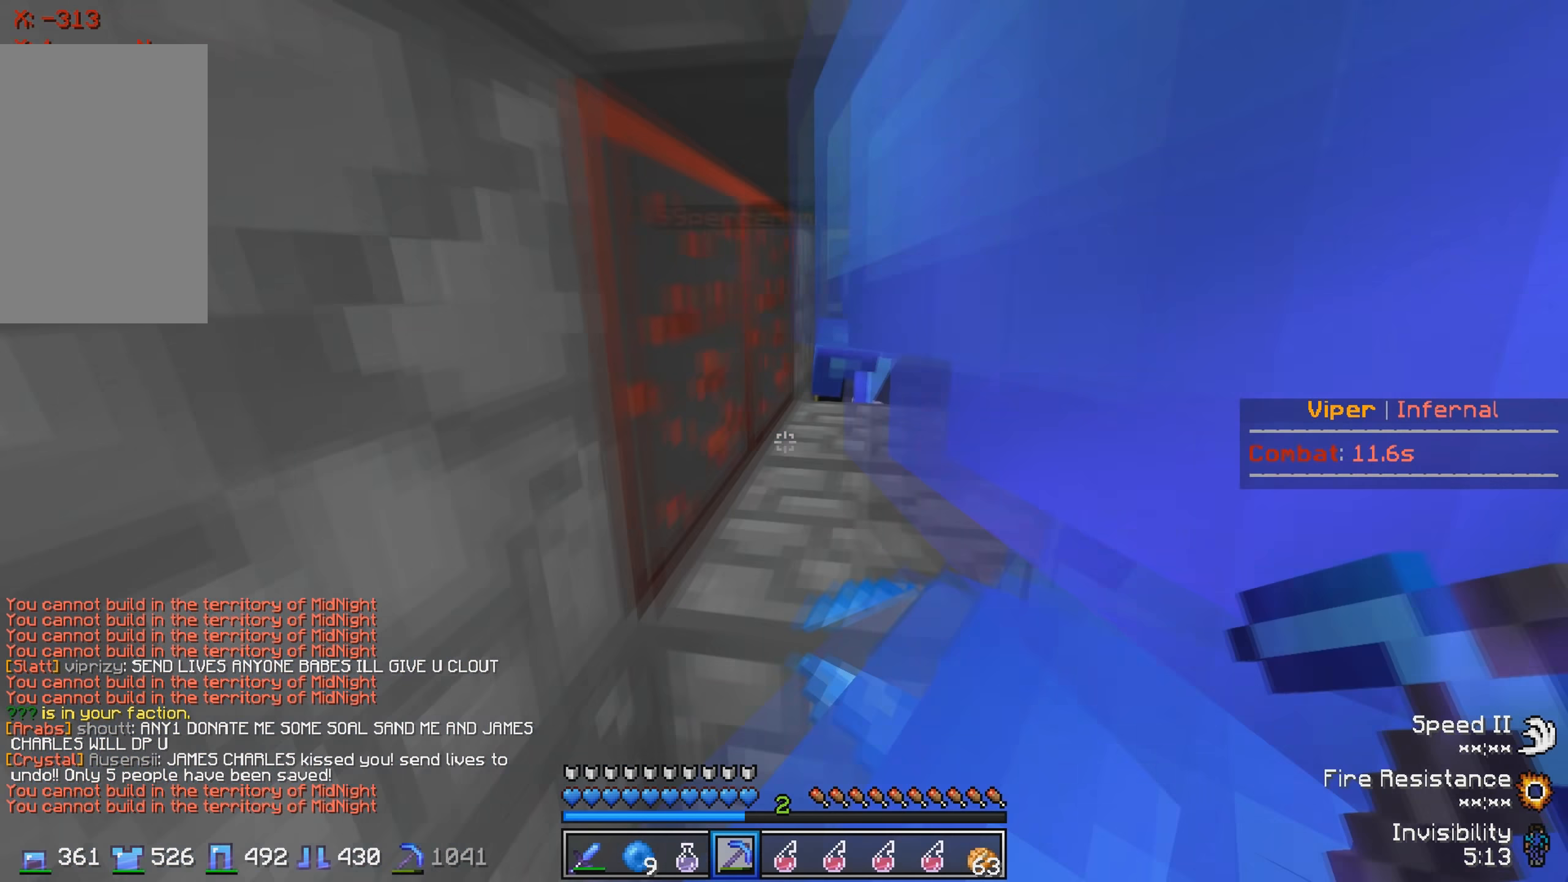
{"keys": [], "events": [[183, "w", "down"], [250, "a", "up"], [450, "w", "up"]]}
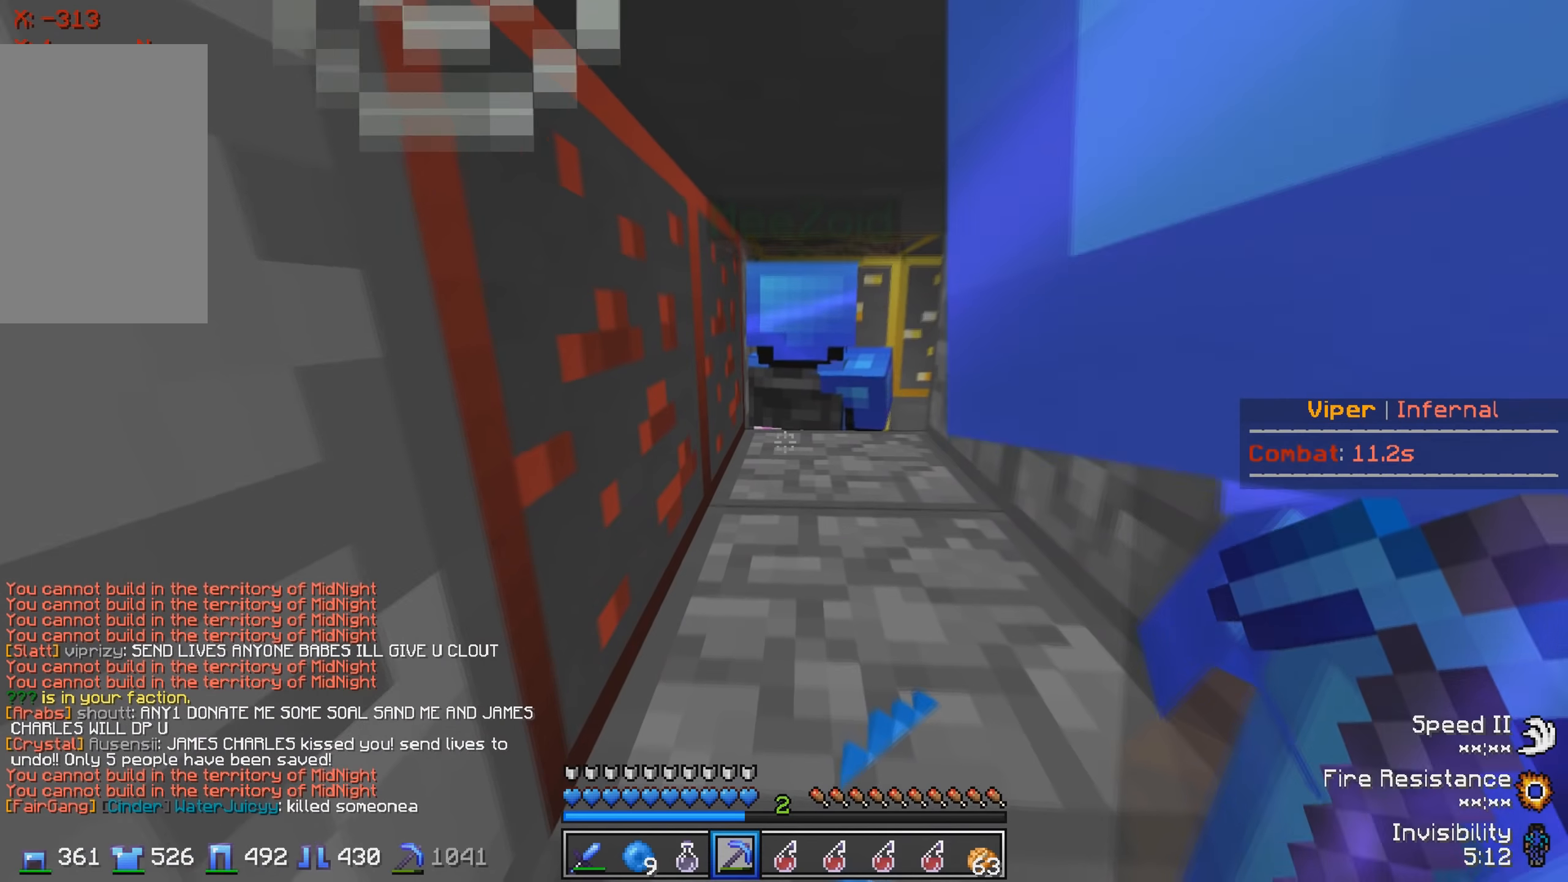
{"keys": [], "events": []}
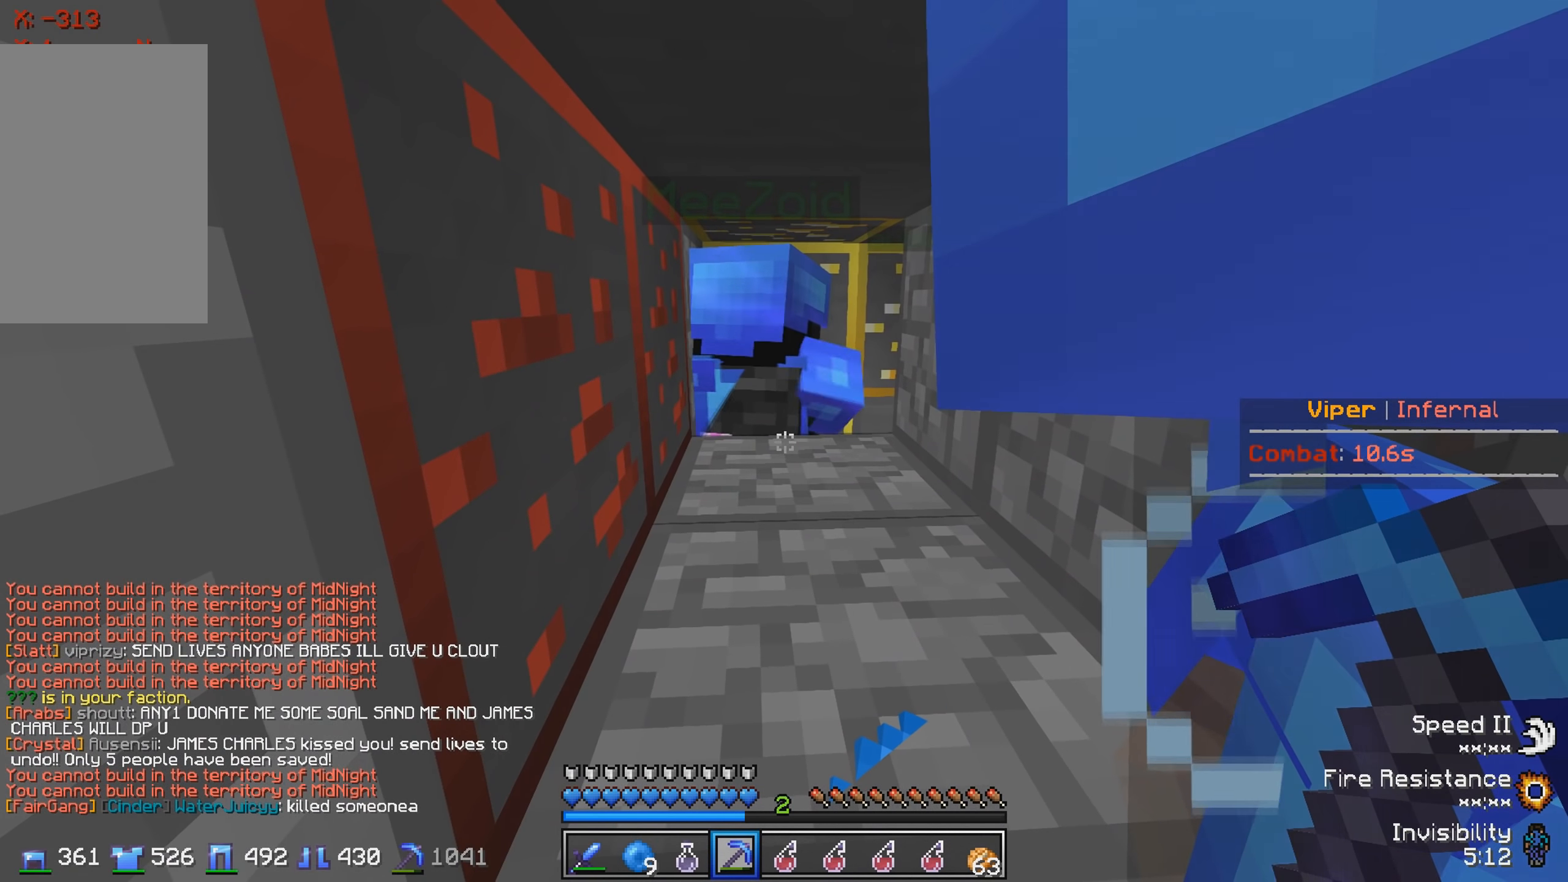
{"keys": [], "events": []}
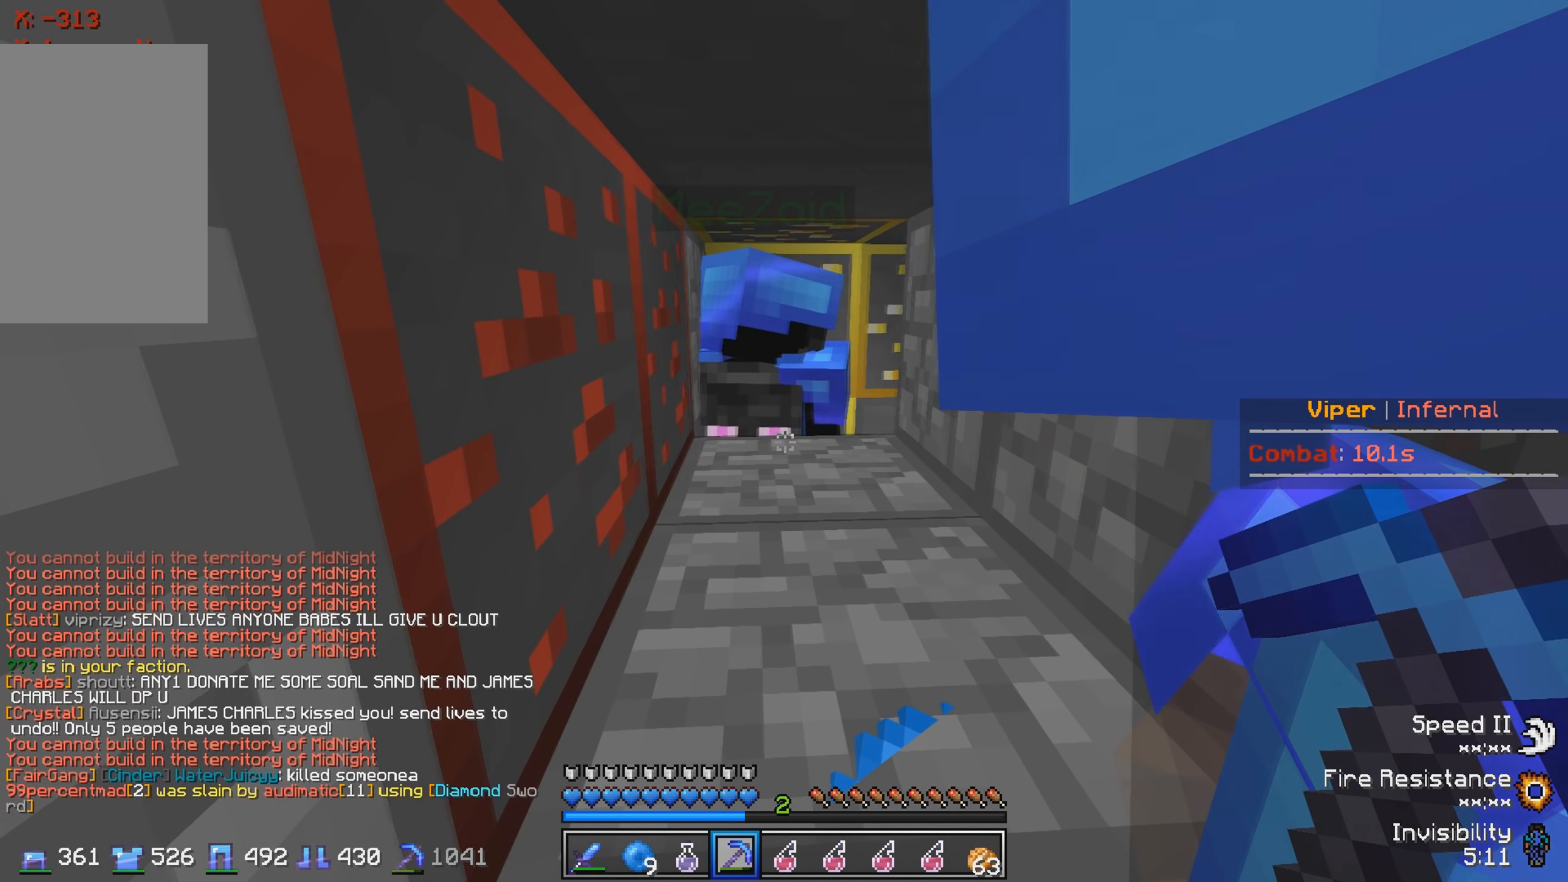
{"keys": ["d", "w"], "events": [[250, "d", "down"], [317, "w", "down"]]}
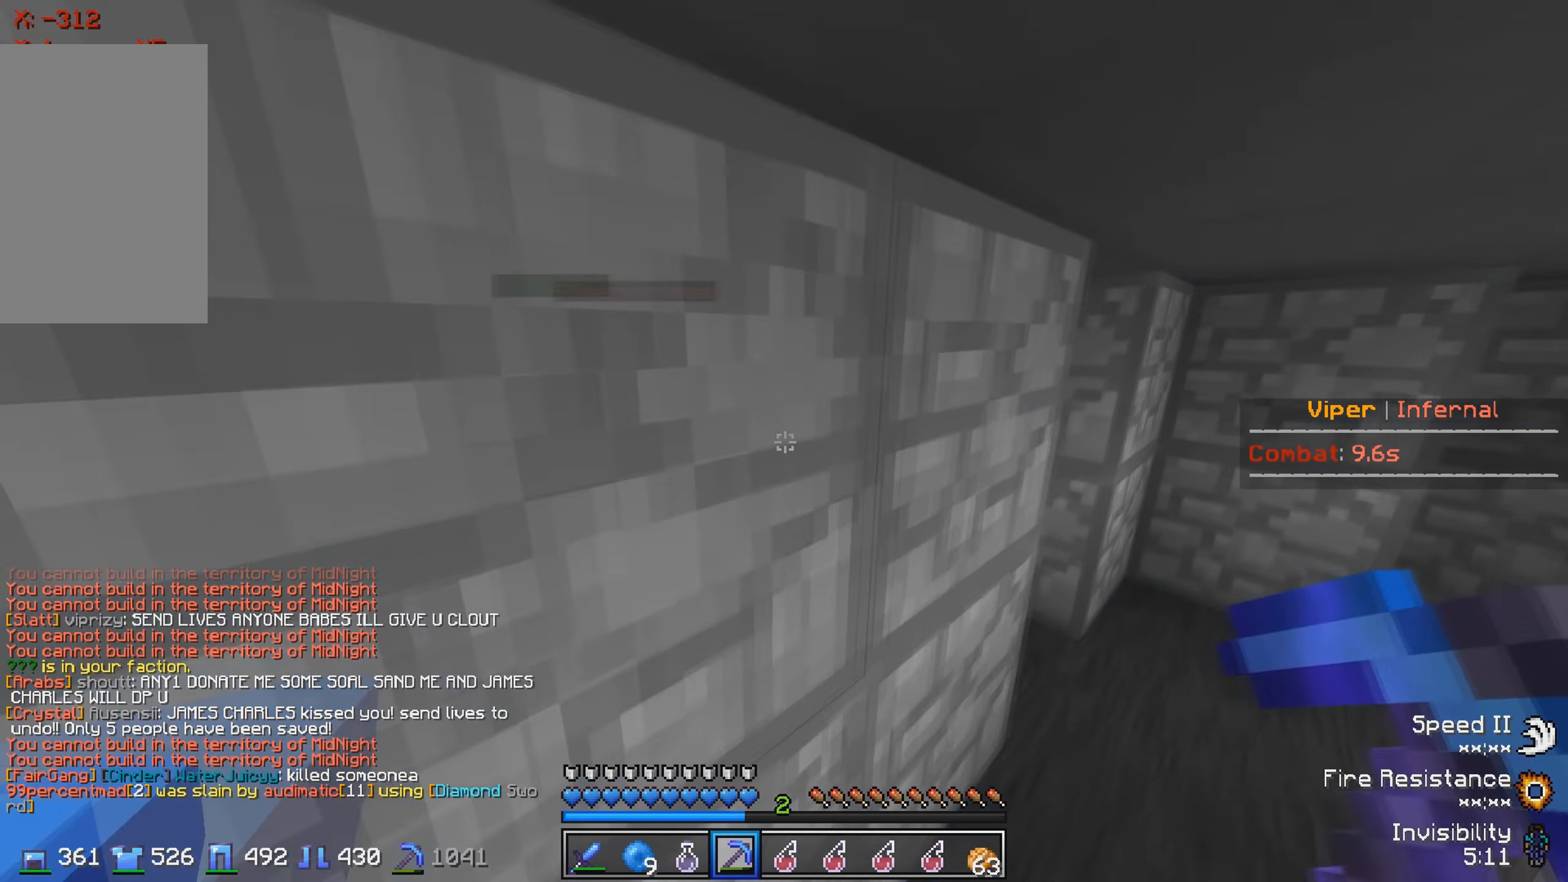
{"keys": ["d", "w"], "events": [[117, "d", "up"], [184, "w", "up"], [434, "d", "down"], [434, "w", "down"]]}
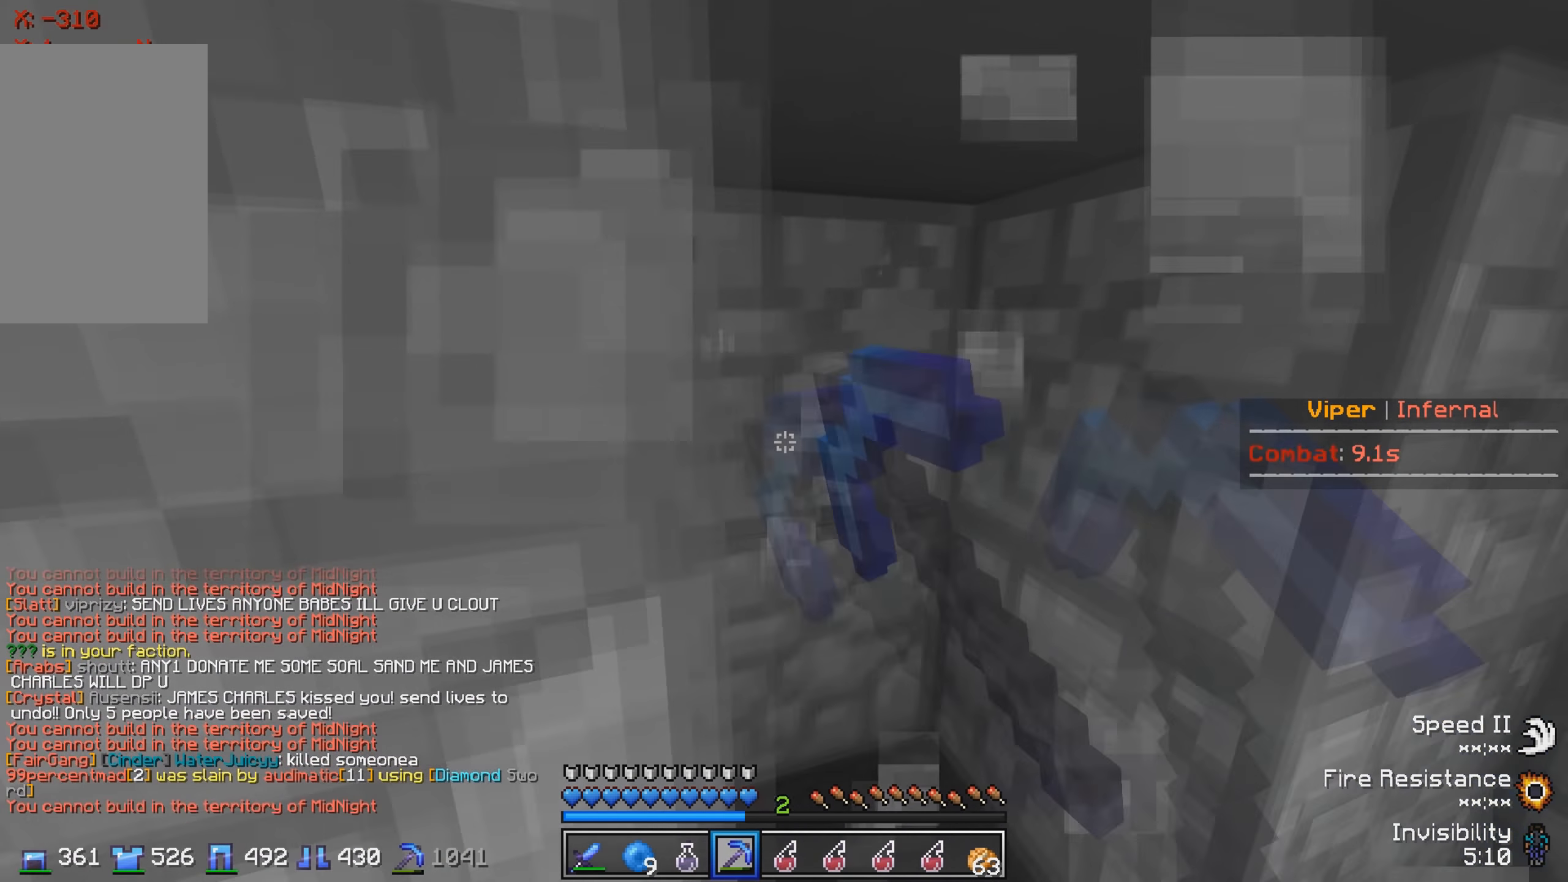
{"keys": [], "events": [[100, "d", "up"], [234, "w", "up"]]}
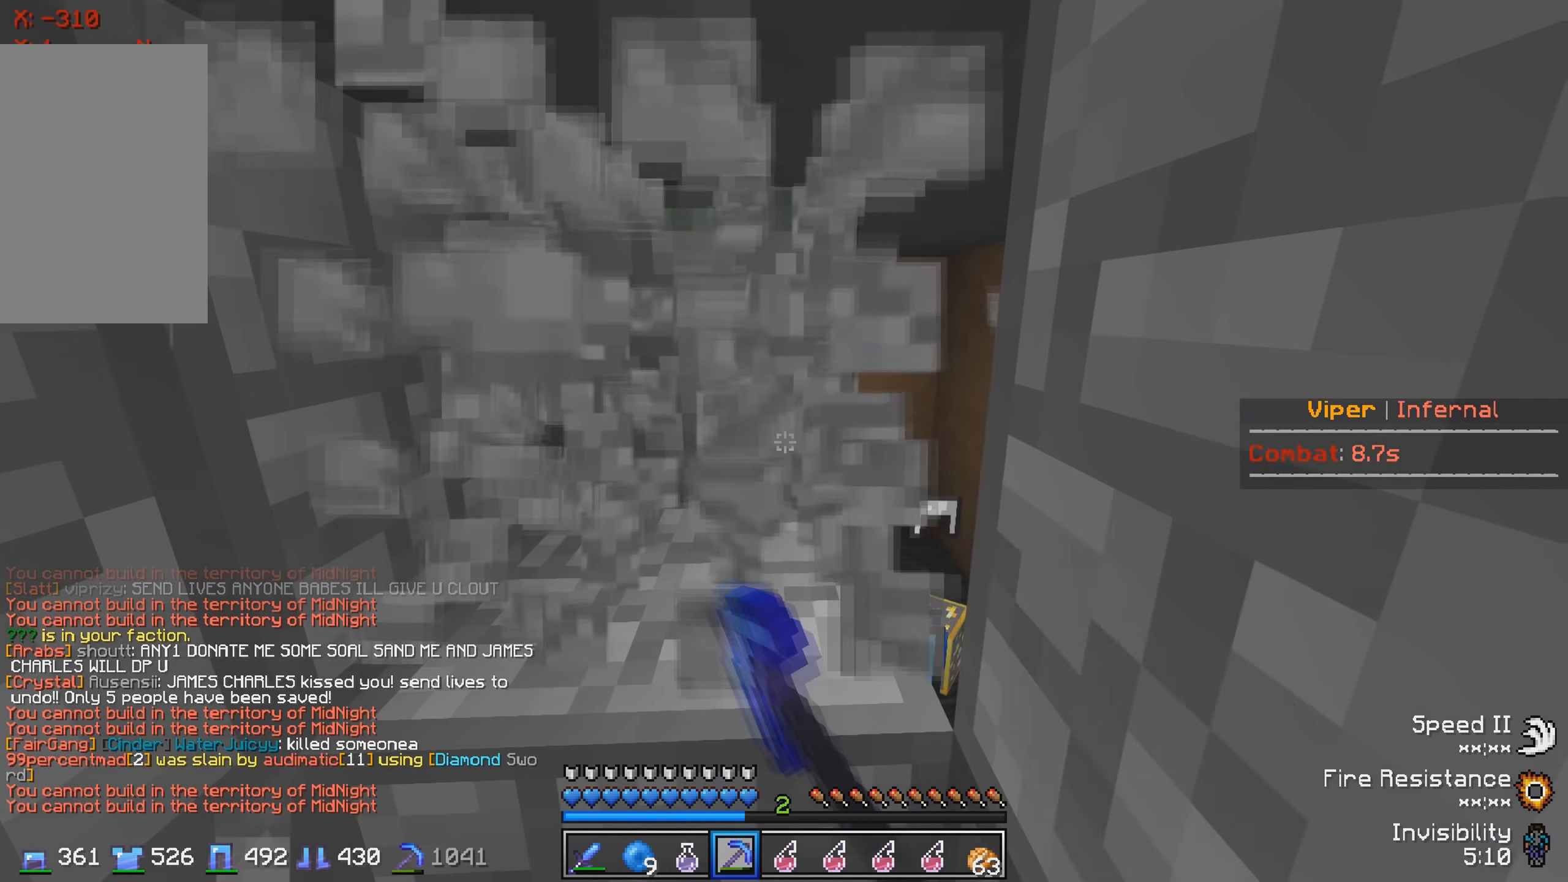
{"keys": [], "events": [[167, "s", "down"], [434, "s", "up"]]}
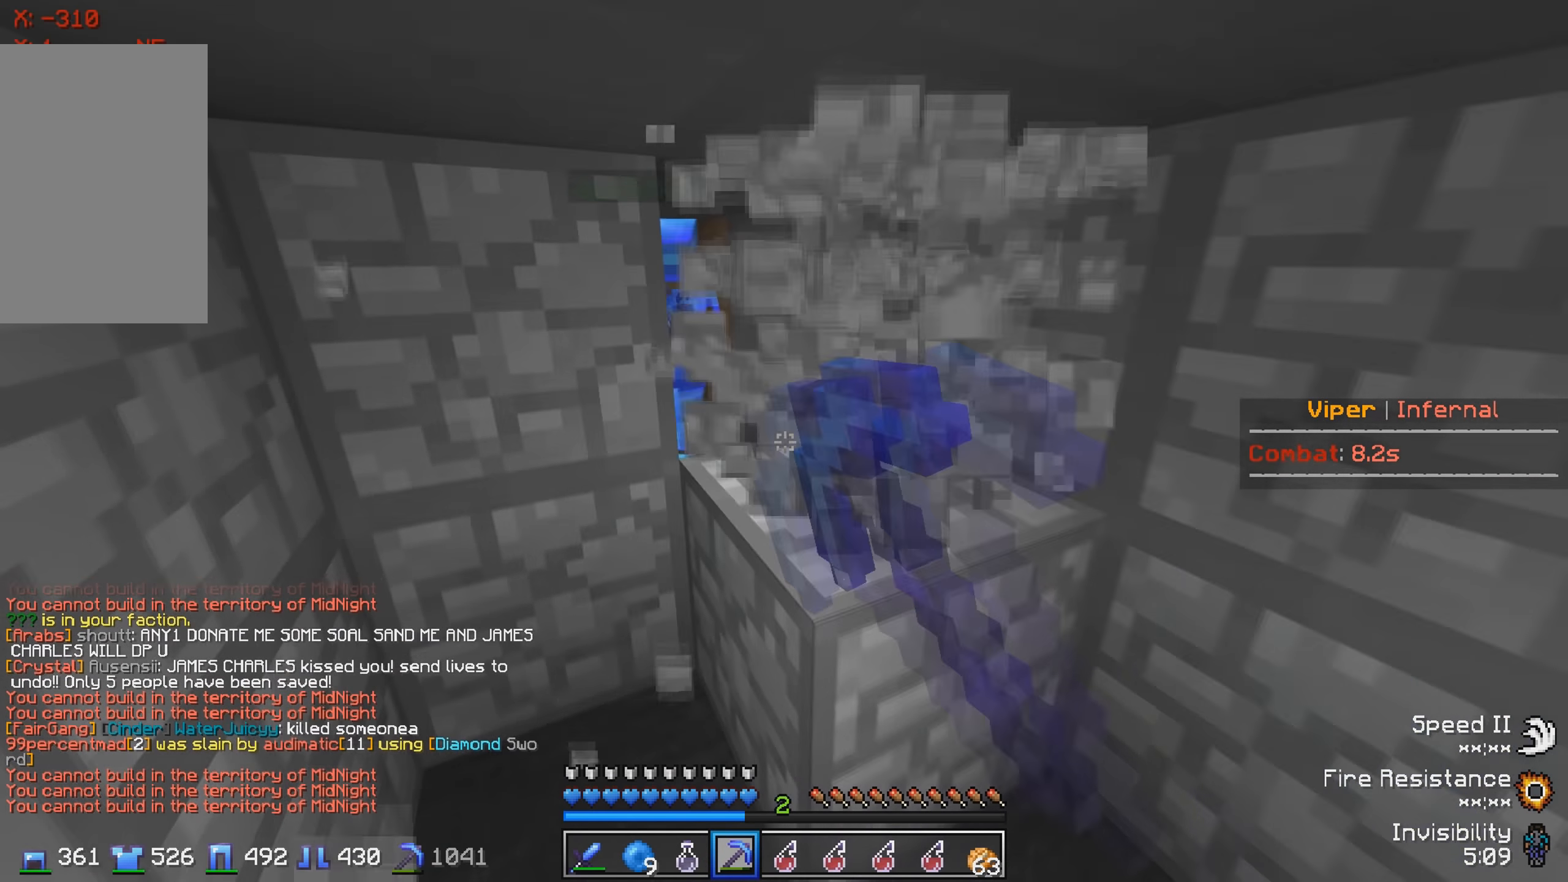
{"keys": [], "events": []}
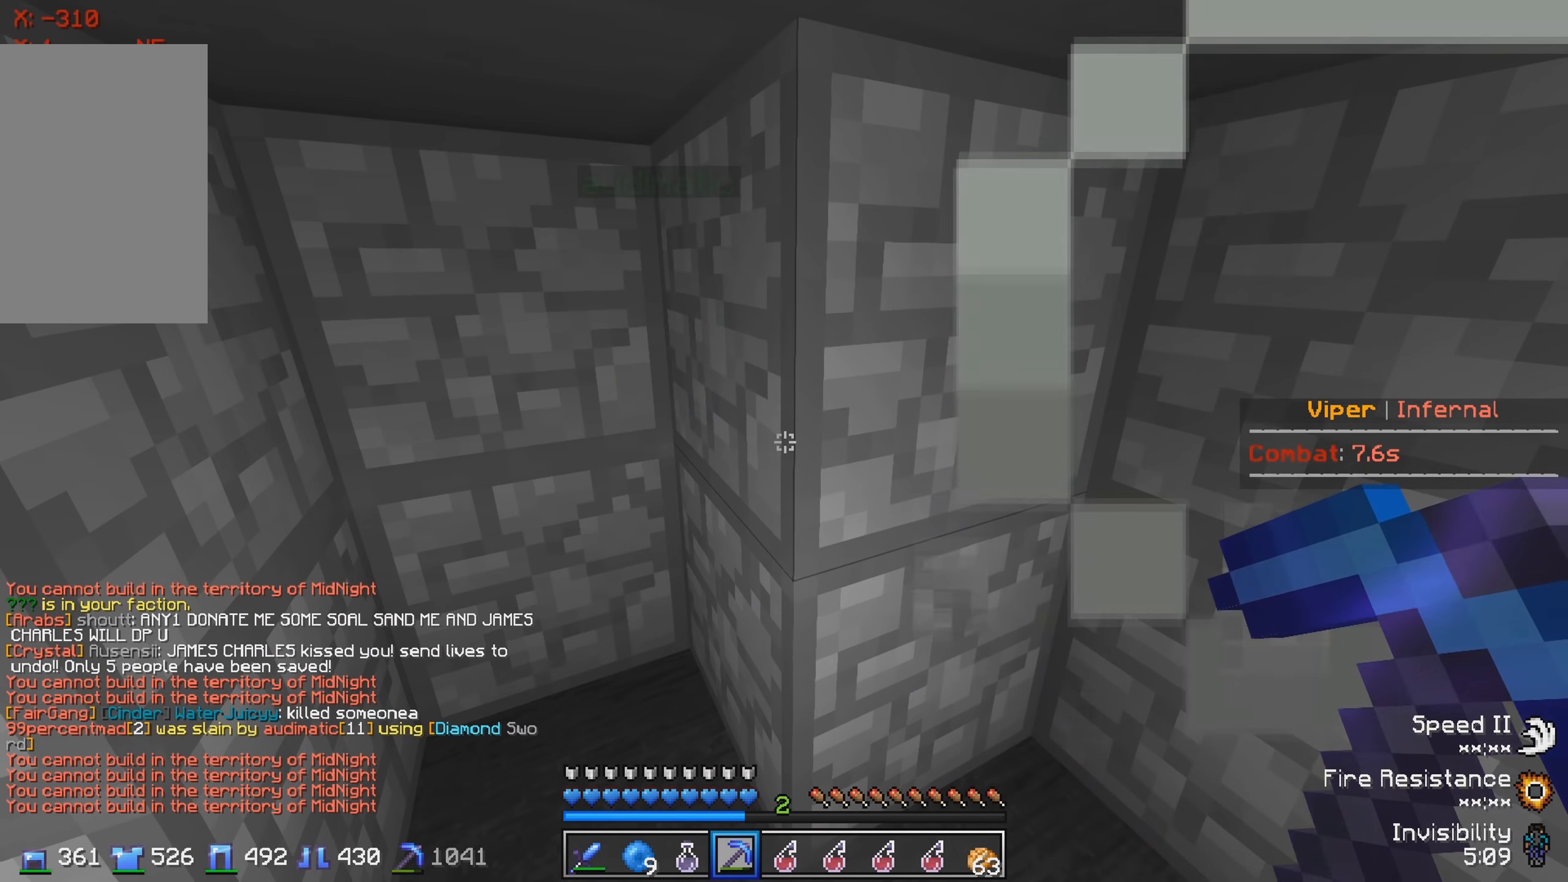
{"keys": [], "events": [[284, "a", "down"], [417, "a", "up"]]}
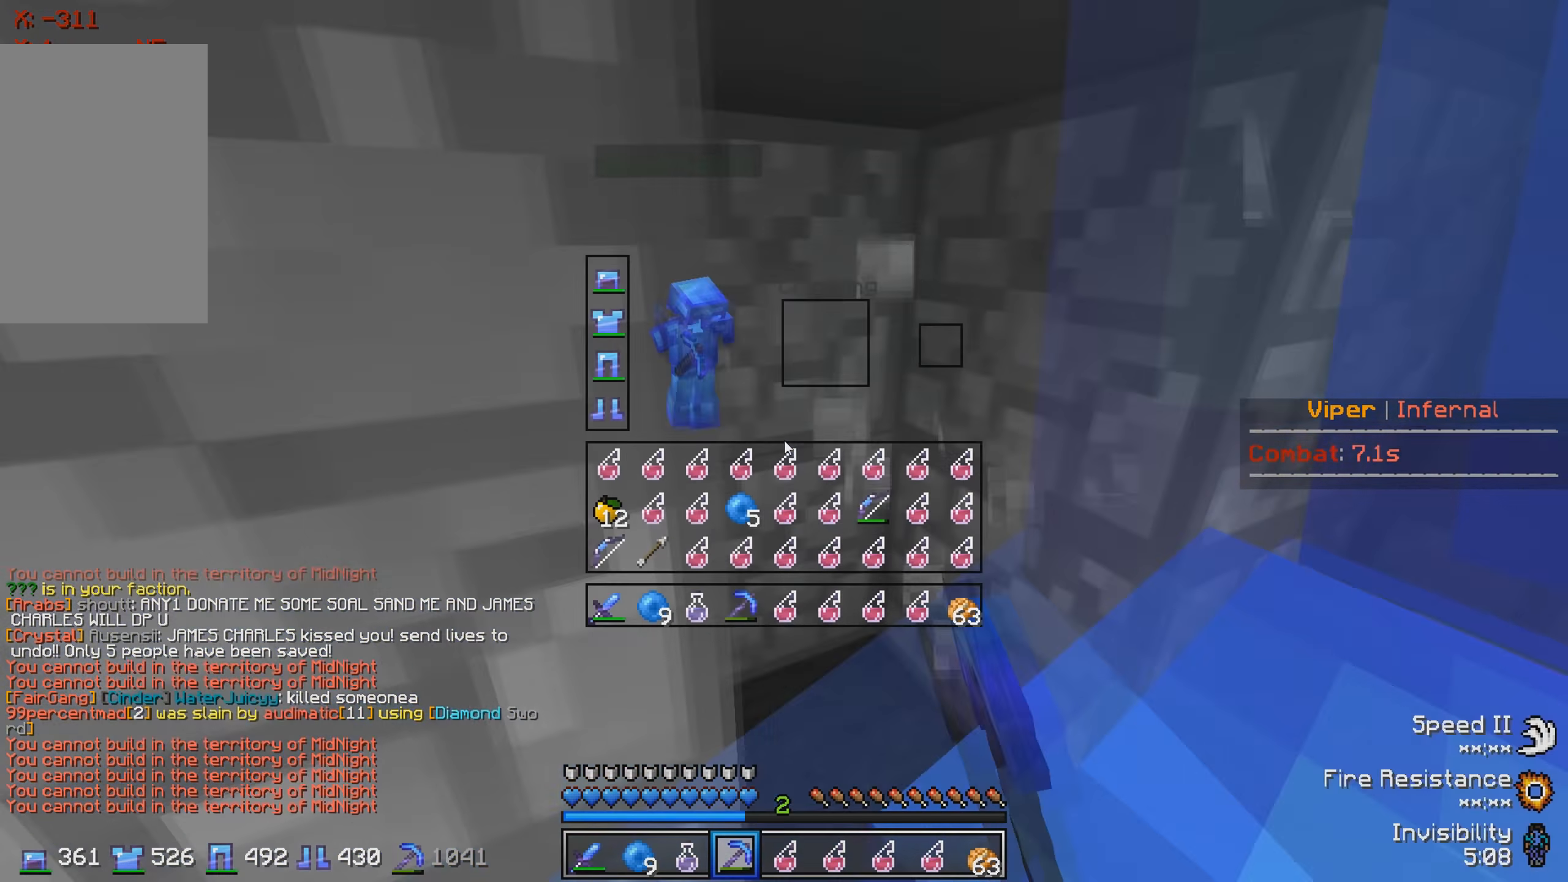
{"keys": [], "events": []}
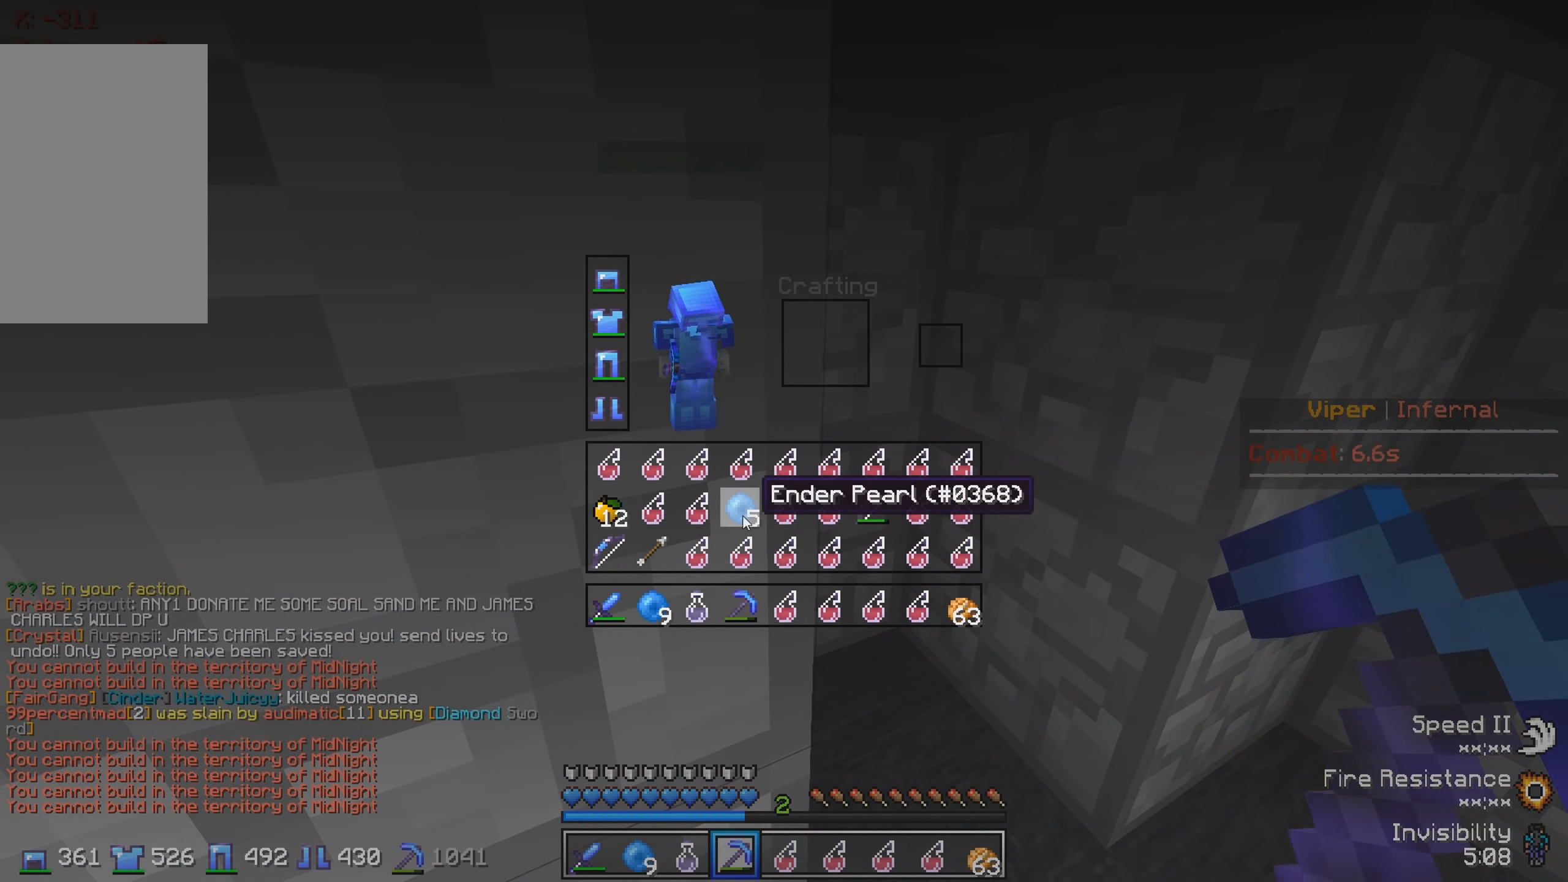
{"keys": [], "events": []}
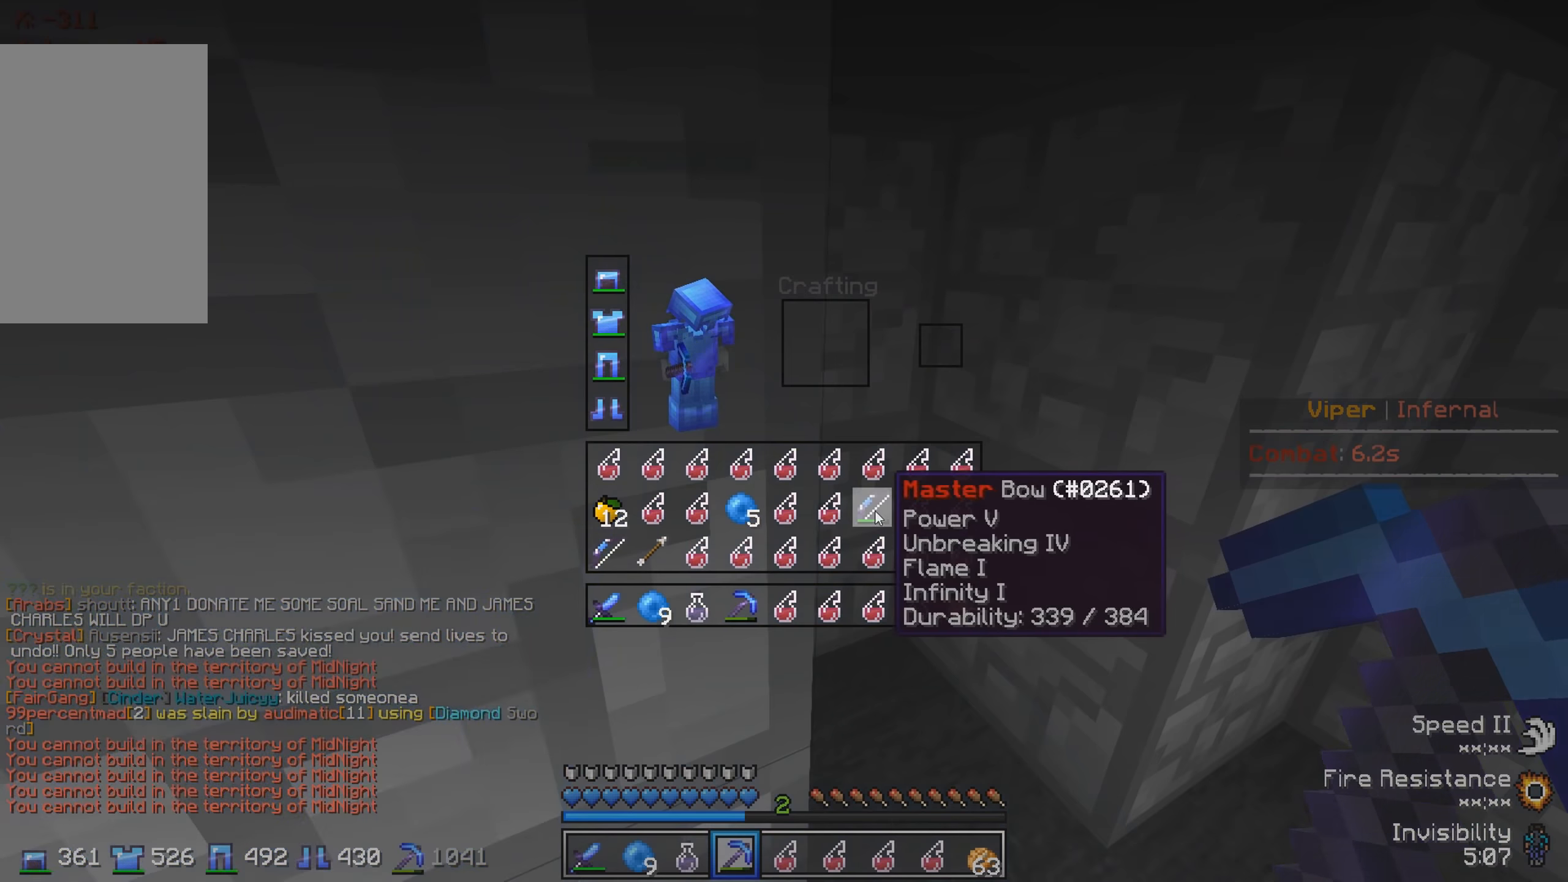
{"keys": ["w"], "events": [[184, "w", "down"]]}
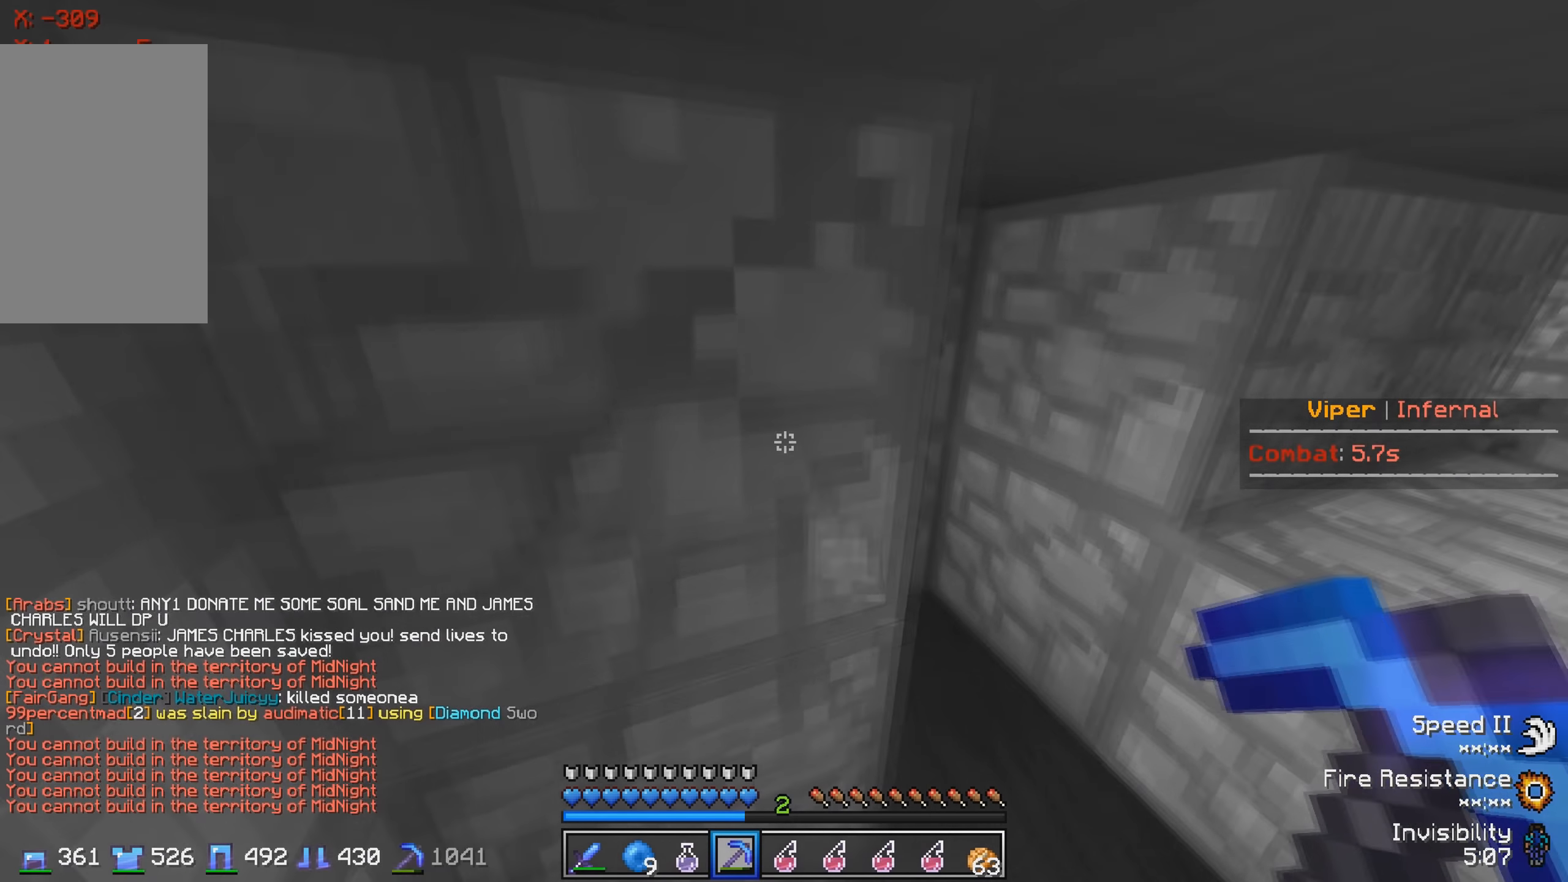
{"keys": ["d"], "events": [[100, "w", "up"], [200, "d", "down"]]}
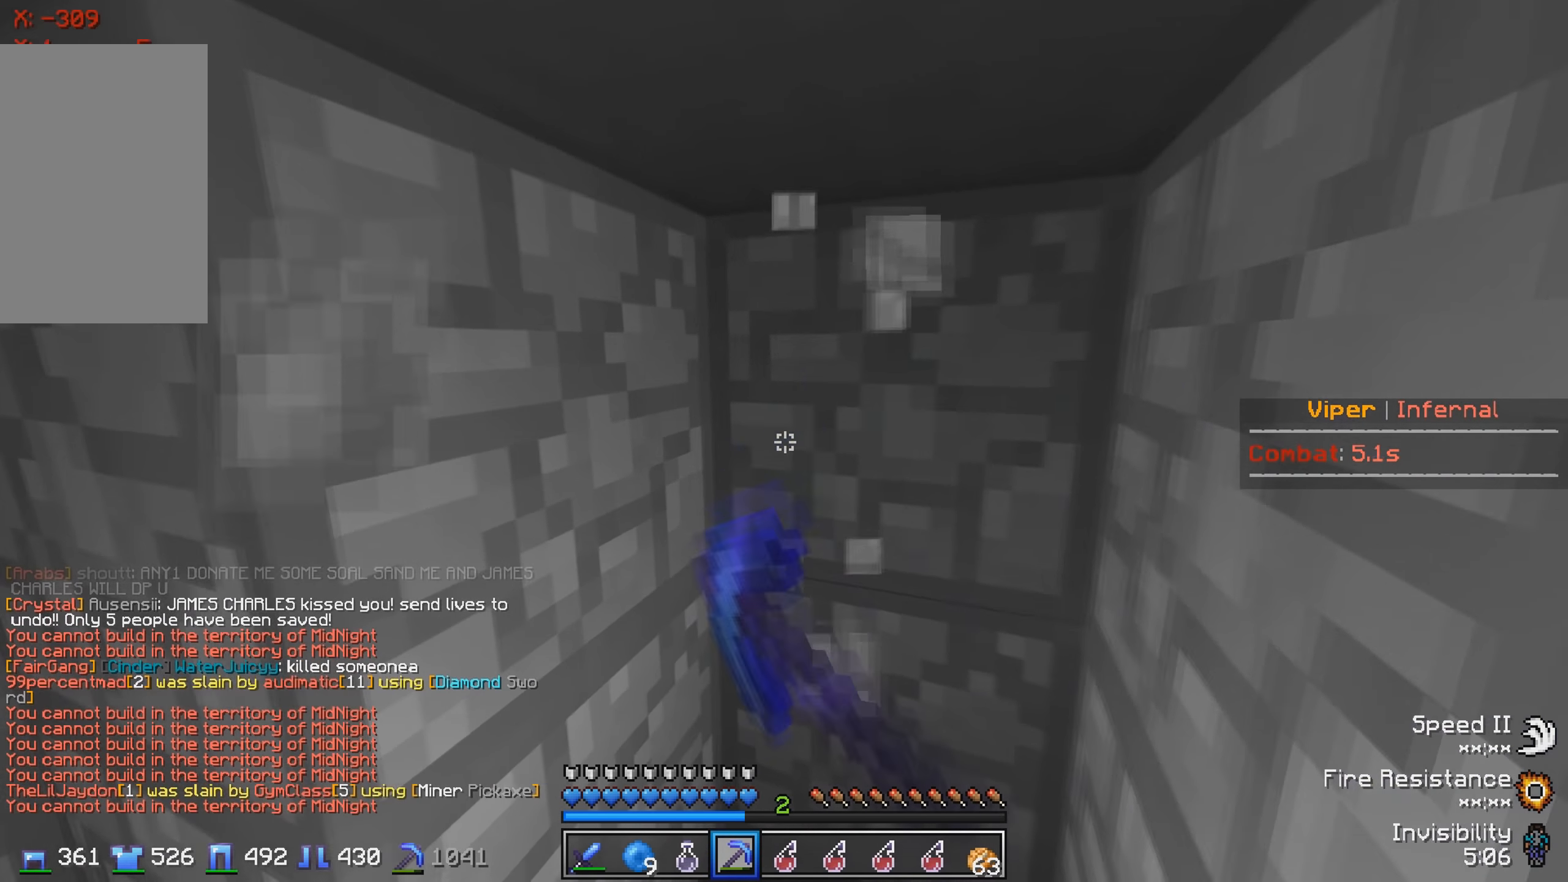
{"keys": [], "events": [[67, "d", "up"]]}